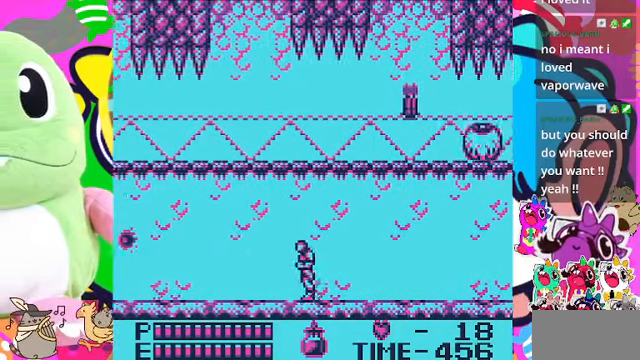
Gameplay with a controller (PlayStation layout); each line is a JSON object with the inputs held at the frame after it. "events" lists button and stick changes between this image and that frame as [ms after this image, input, new state], when the widget could be followed in between. Not read: L2 L3 R2 R3 SQUARE.
{"buttons": ["DPAD_LEFT"], "left_stick": "center", "right_stick": "center", "events": [[34, "CROSS", "down"], [400, "CROSS", "up"]]}
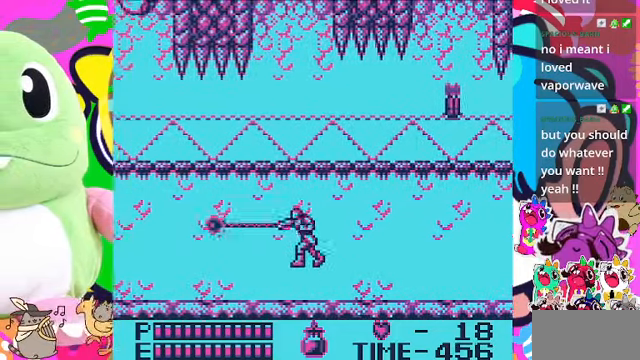
{"buttons": ["DPAD_LEFT"], "left_stick": "center", "right_stick": "center", "events": []}
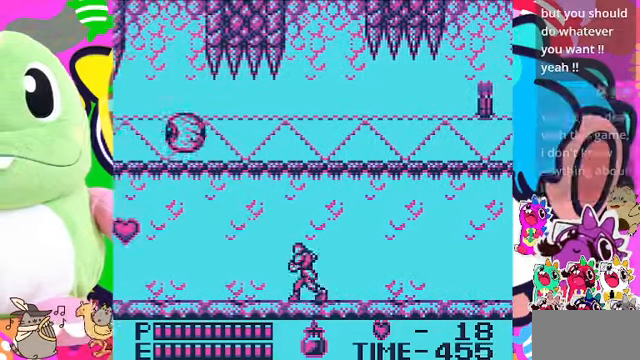
{"buttons": ["DPAD_LEFT"], "left_stick": "center", "right_stick": "center", "events": []}
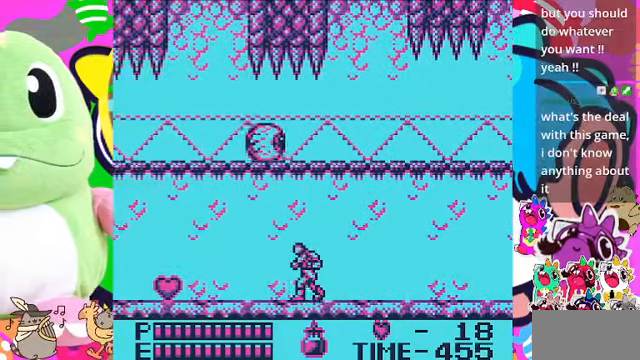
{"buttons": ["CROSS", "DPAD_LEFT"], "left_stick": "center", "right_stick": "center", "events": [[500, "CROSS", "down"]]}
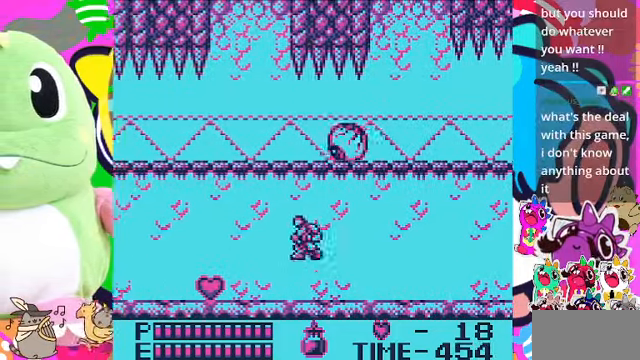
{"buttons": ["DPAD_LEFT"], "left_stick": "center", "right_stick": "center", "events": [[300, "CROSS", "up"]]}
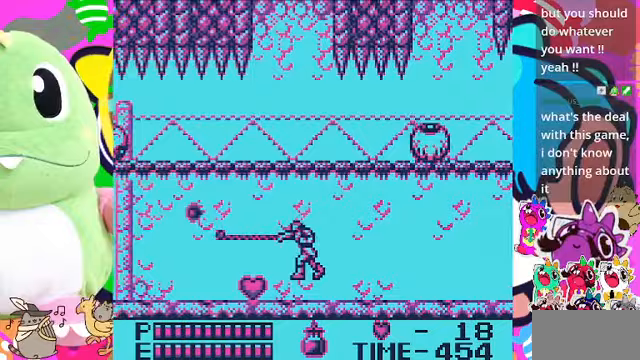
{"buttons": ["DPAD_LEFT"], "left_stick": "center", "right_stick": "center", "events": []}
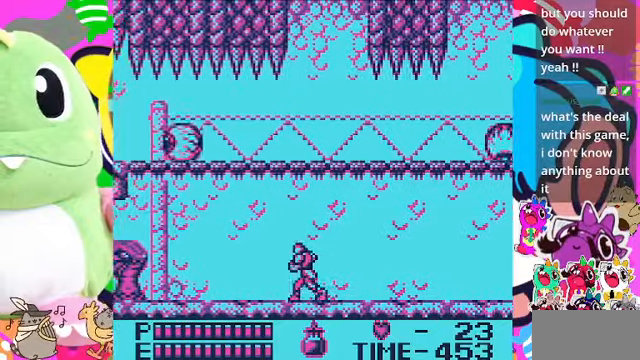
{"buttons": ["DPAD_LEFT"], "left_stick": "center", "right_stick": "center", "events": [[200, "CROSS", "down"], [300, "CROSS", "up"]]}
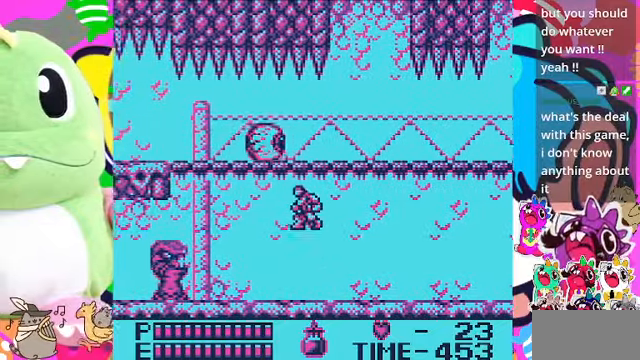
{"buttons": [], "left_stick": "center", "right_stick": "center"}
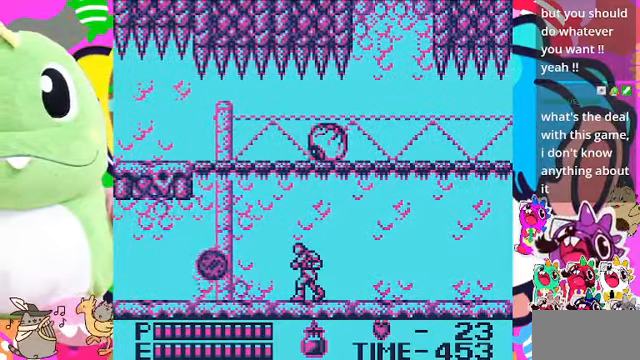
{"buttons": [], "left_stick": "center", "right_stick": "center", "events": []}
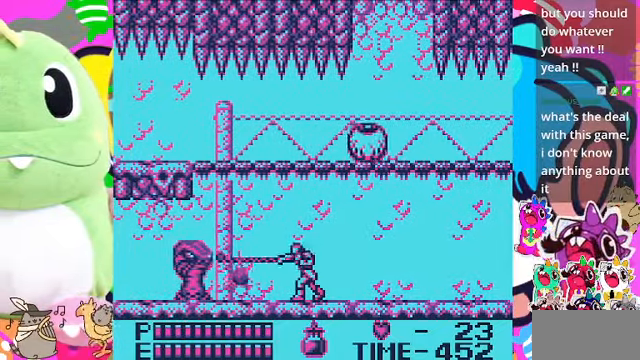
{"buttons": [], "left_stick": "center", "right_stick": "center", "events": []}
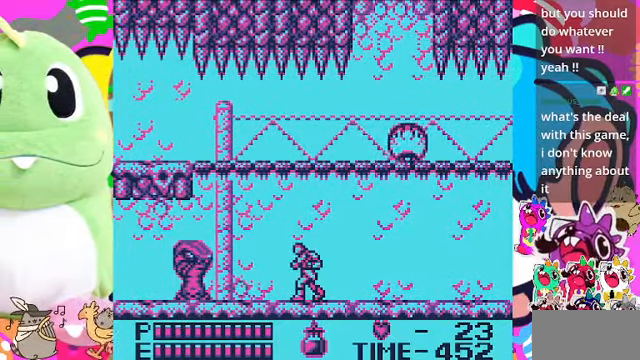
{"buttons": [], "left_stick": "center", "right_stick": "center", "events": []}
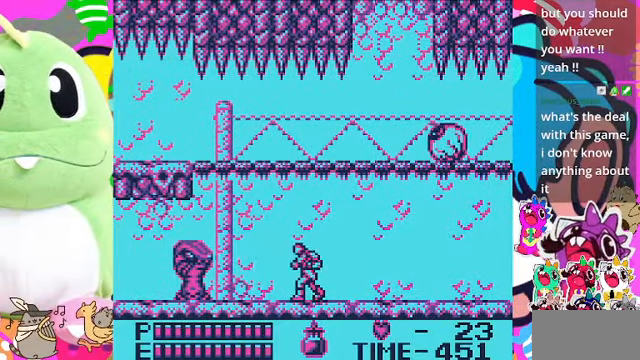
{"buttons": [], "left_stick": "center", "right_stick": "center", "events": []}
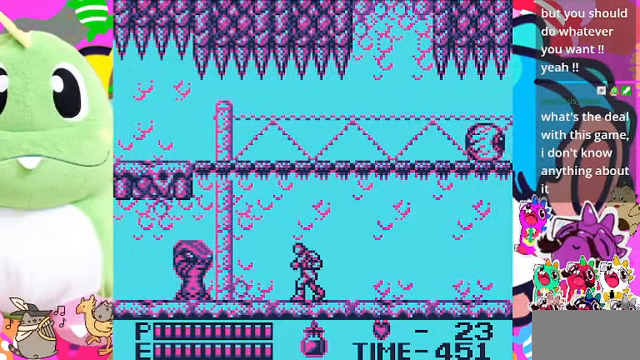
{"buttons": [], "left_stick": "center", "right_stick": "center", "events": []}
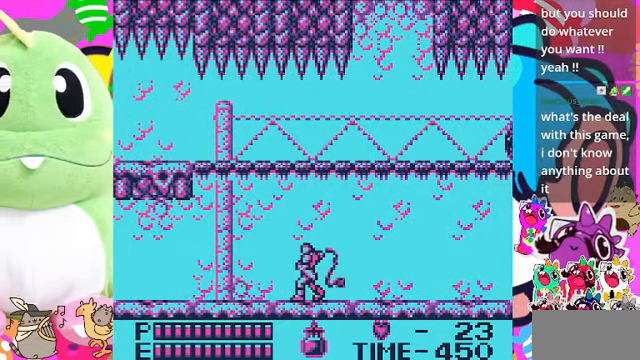
{"buttons": [], "left_stick": "center", "right_stick": "center", "events": []}
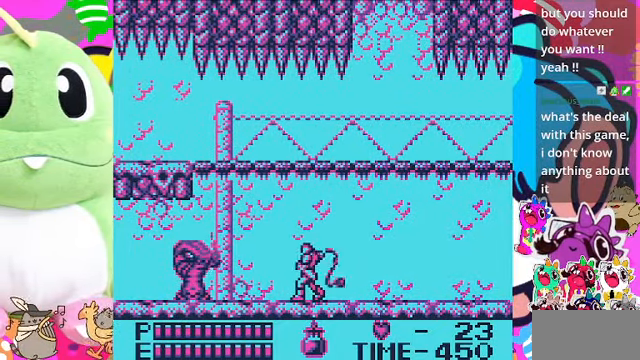
{"buttons": [], "left_stick": "center", "right_stick": "center", "events": []}
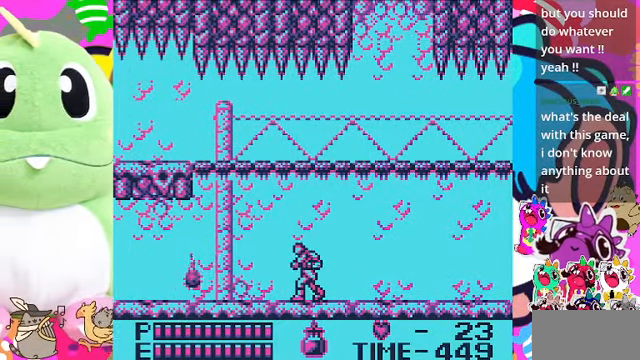
{"buttons": ["CROSS", "DPAD_LEFT"], "left_stick": "center", "right_stick": "center", "events": [[67, "DPAD_LEFT", "down"], [466, "CROSS", "down"]]}
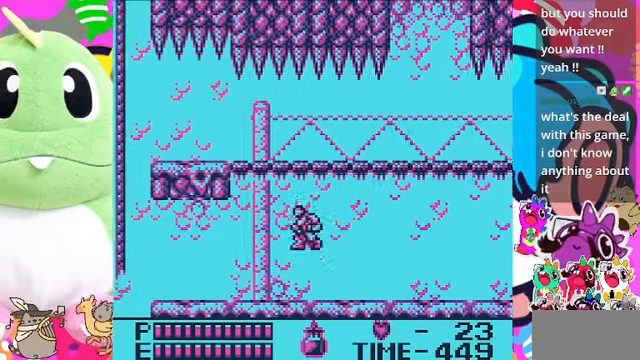
{"buttons": ["DPAD_LEFT"], "left_stick": "center", "right_stick": "center", "events": [[366, "CROSS", "up"]]}
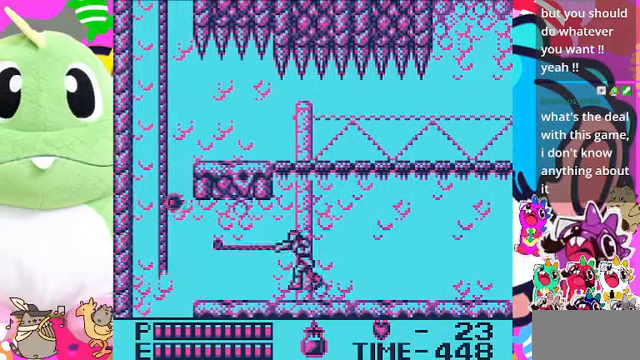
{"buttons": ["DPAD_LEFT"], "left_stick": "center", "right_stick": "center", "events": []}
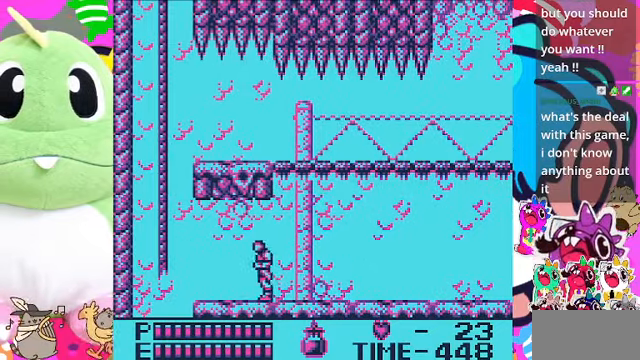
{"buttons": ["DPAD_LEFT"], "left_stick": "center", "right_stick": "center", "events": []}
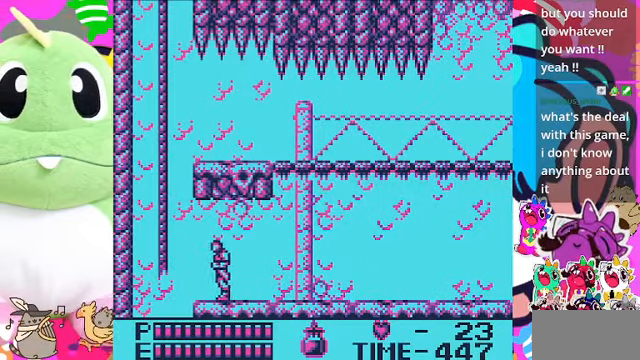
{"buttons": ["DPAD_LEFT"], "left_stick": "center", "right_stick": "center", "events": [[133, "DPAD_LEFT", "up"], [400, "DPAD_LEFT", "down"]]}
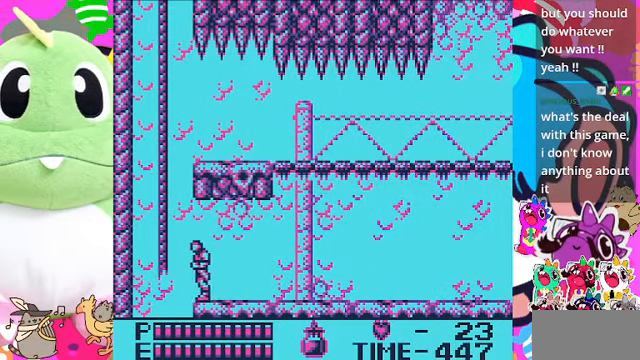
{"buttons": ["CROSS", "DPAD_LEFT"], "left_stick": "center", "right_stick": "center", "events": [[33, "DPAD_LEFT", "up"], [333, "DPAD_LEFT", "down"], [466, "CROSS", "down"]]}
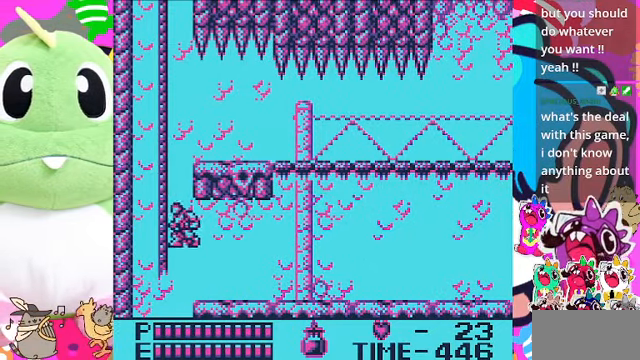
{"buttons": ["DPAD_UP"], "left_stick": "center", "right_stick": "center", "events": [[266, "DPAD_UP", "down"], [300, "DPAD_LEFT", "up"], [333, "CROSS", "up"]]}
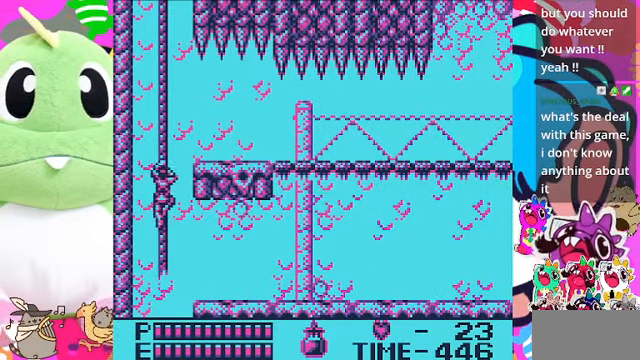
{"buttons": ["DPAD_UP"], "left_stick": "center", "right_stick": "center", "events": []}
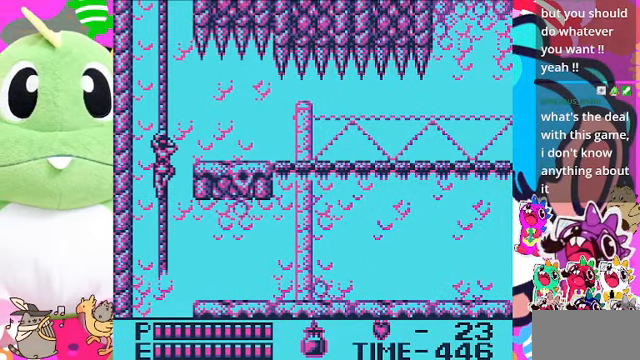
{"buttons": ["DPAD_UP"], "left_stick": "center", "right_stick": "center", "events": []}
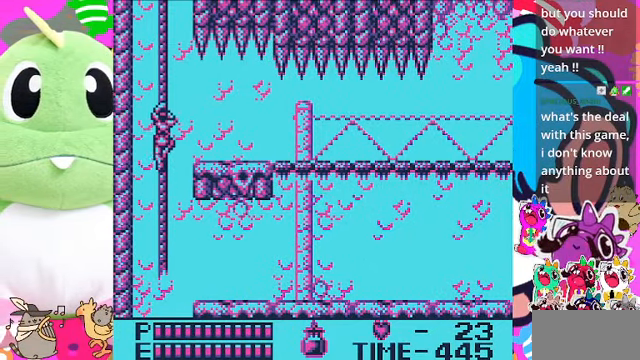
{"buttons": ["DPAD_UP"], "left_stick": "center", "right_stick": "center", "events": []}
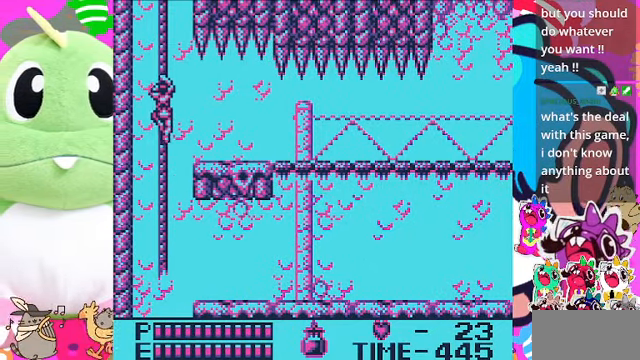
{"buttons": ["DPAD_UP"], "left_stick": "center", "right_stick": "center", "events": []}
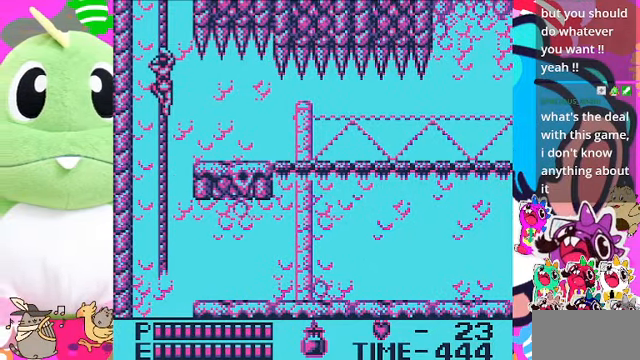
{"buttons": ["DPAD_UP"], "left_stick": "center", "right_stick": "center", "events": []}
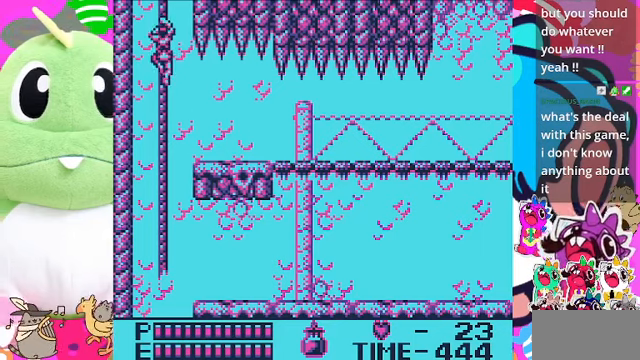
{"buttons": ["DPAD_UP"], "left_stick": "center", "right_stick": "center", "events": []}
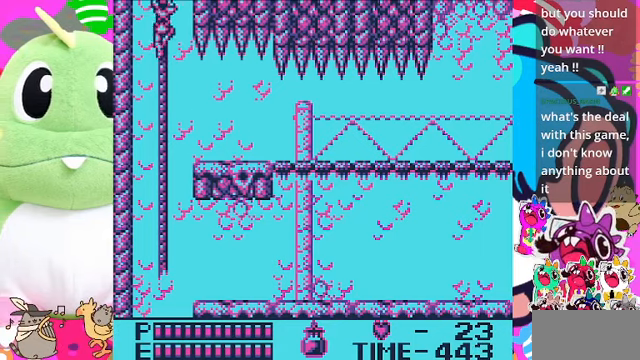
{"buttons": ["DPAD_UP"], "left_stick": "center", "right_stick": "center", "events": []}
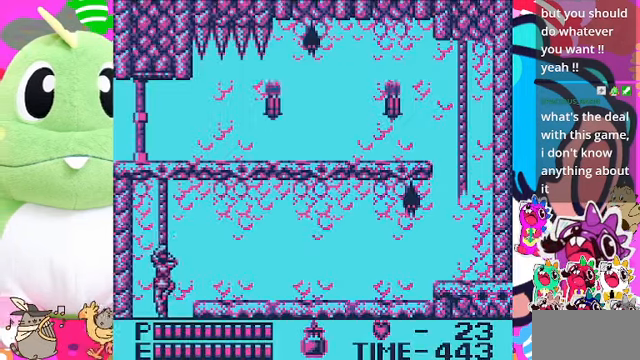
{"buttons": ["DPAD_UP"], "left_stick": "center", "right_stick": "center", "events": []}